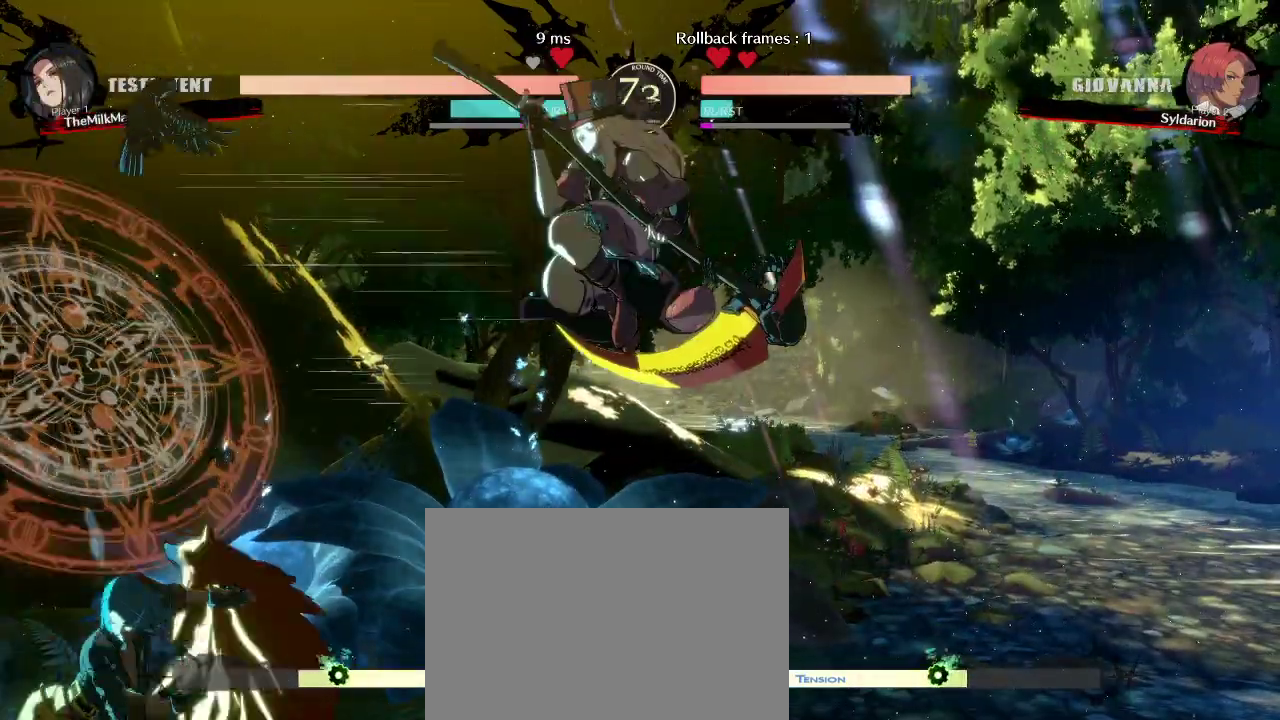
Gameplay with a controller (arcade stick); each line is a JSON object with the inputs held at the frame after it. "events" lists button and stick changes between this image and that frame as [ms after this image, input, new state], when the widget could be followed in between. Not read: L3 R3 other_buttons.
{"buttons": [], "left_stick": "right", "events": []}
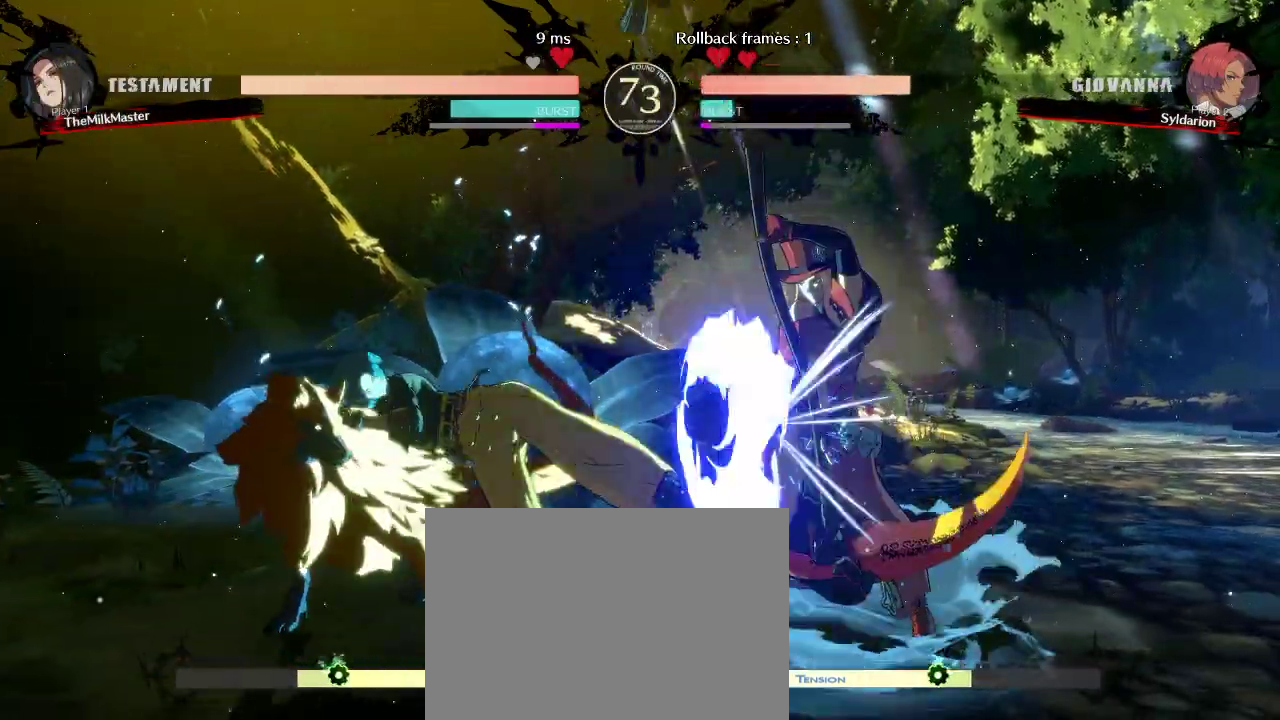
{"buttons": [], "left_stick": "left", "events": [[200, "left_stick", "center"], [283, "left_stick", "down"], [433, "left_stick", "left"]]}
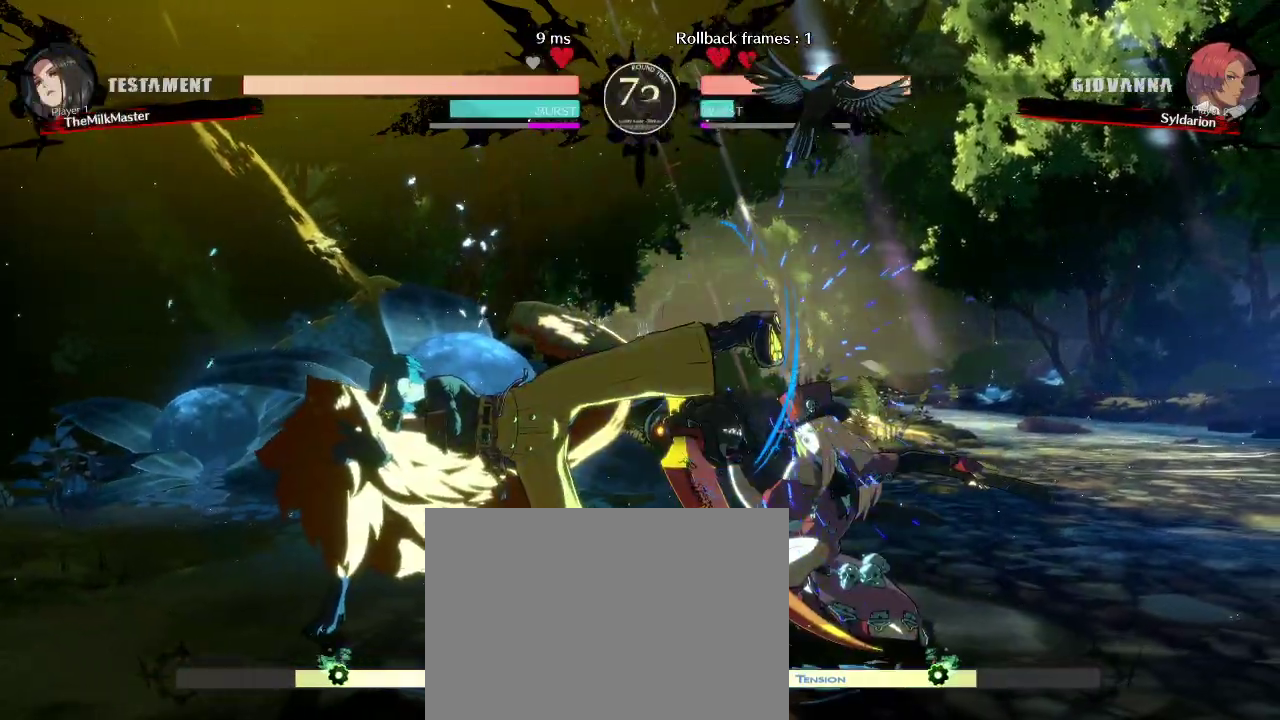
{"buttons": [], "left_stick": "center", "events": [[500, "left_stick", "center"]]}
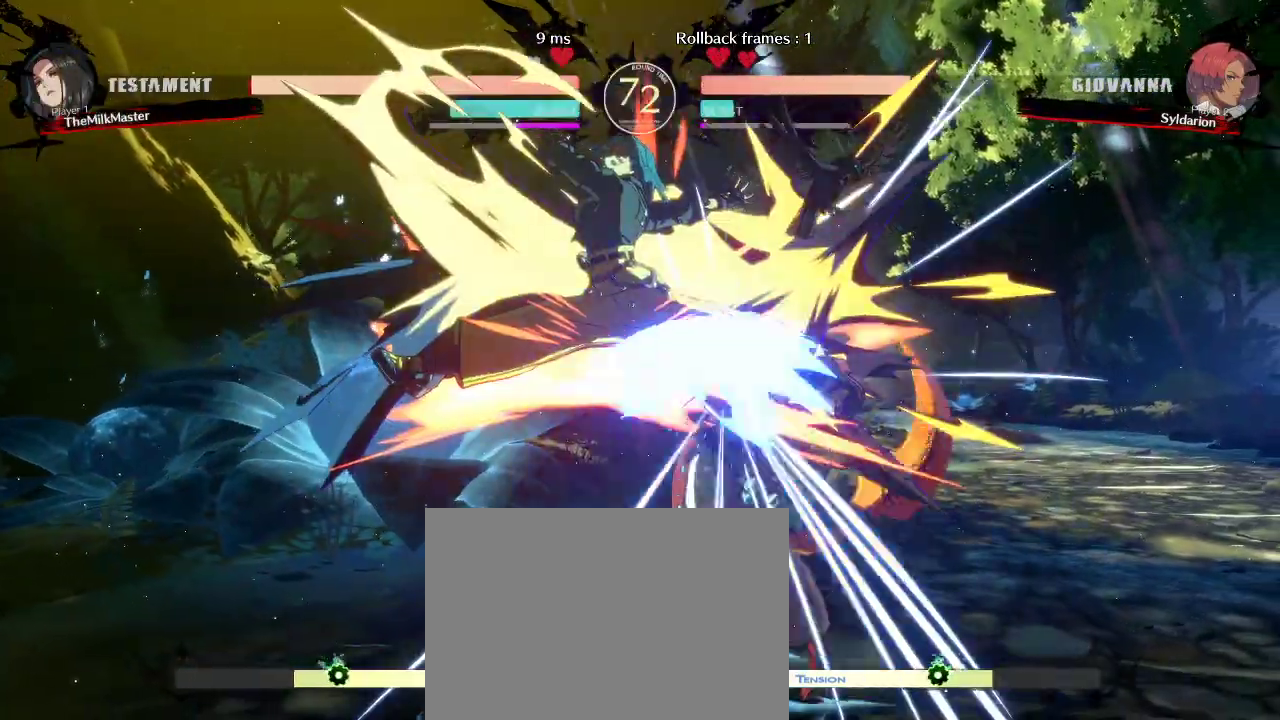
{"buttons": [], "left_stick": "down-left", "events": [[433, "left_stick", "down"], [483, "left_stick", "down-left"]]}
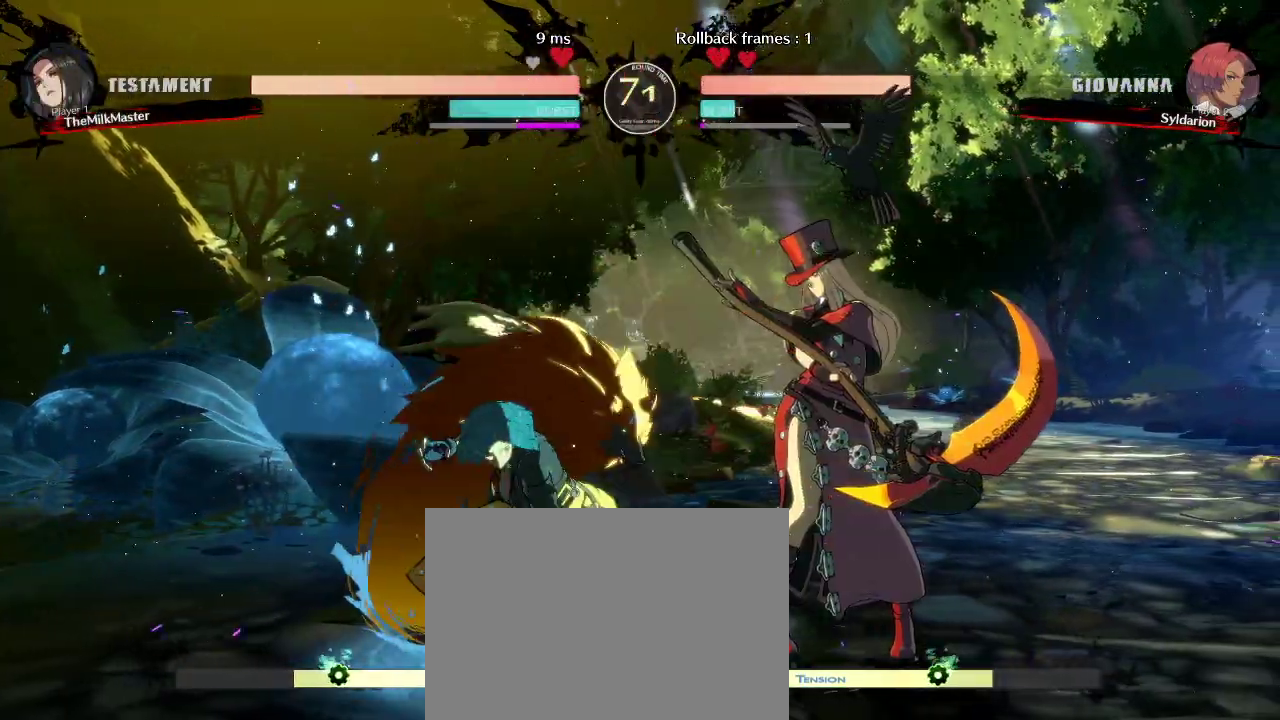
{"buttons": [], "left_stick": "down-left", "events": [[200, "left_stick", "left"], [367, "left_stick", "down-left"]]}
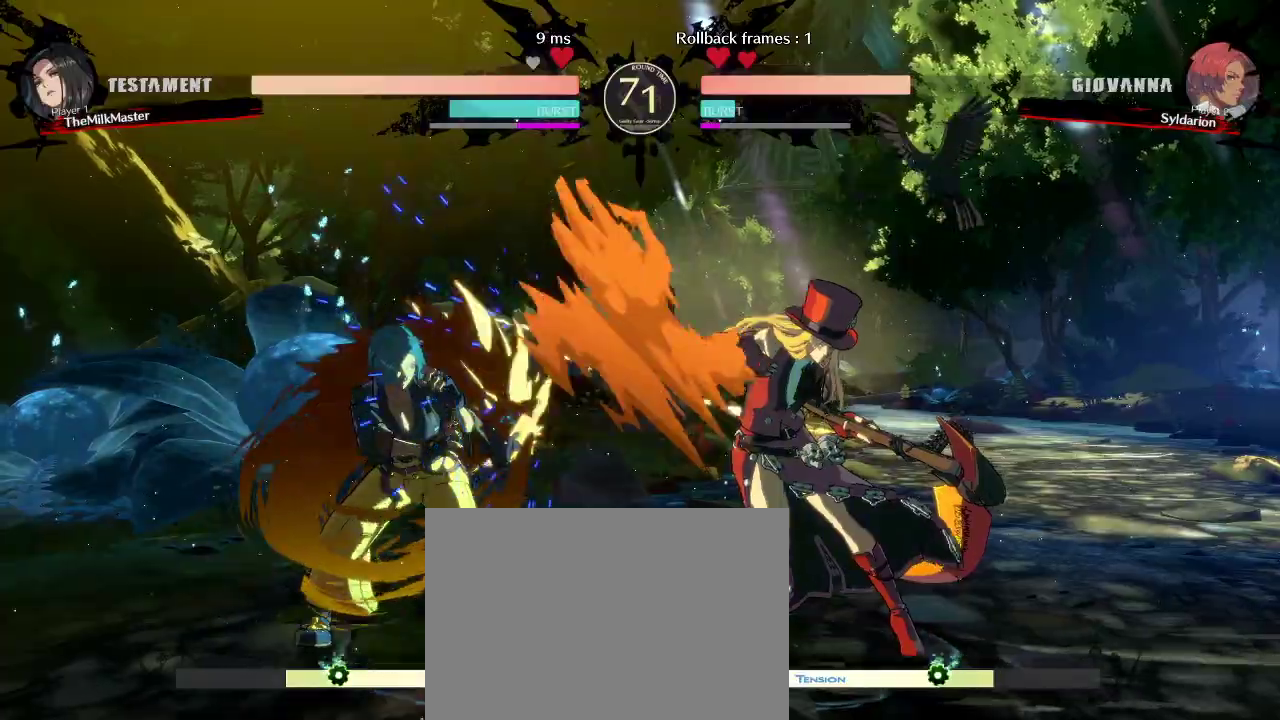
{"buttons": [], "left_stick": "left", "events": [[500, "left_stick", "left"]]}
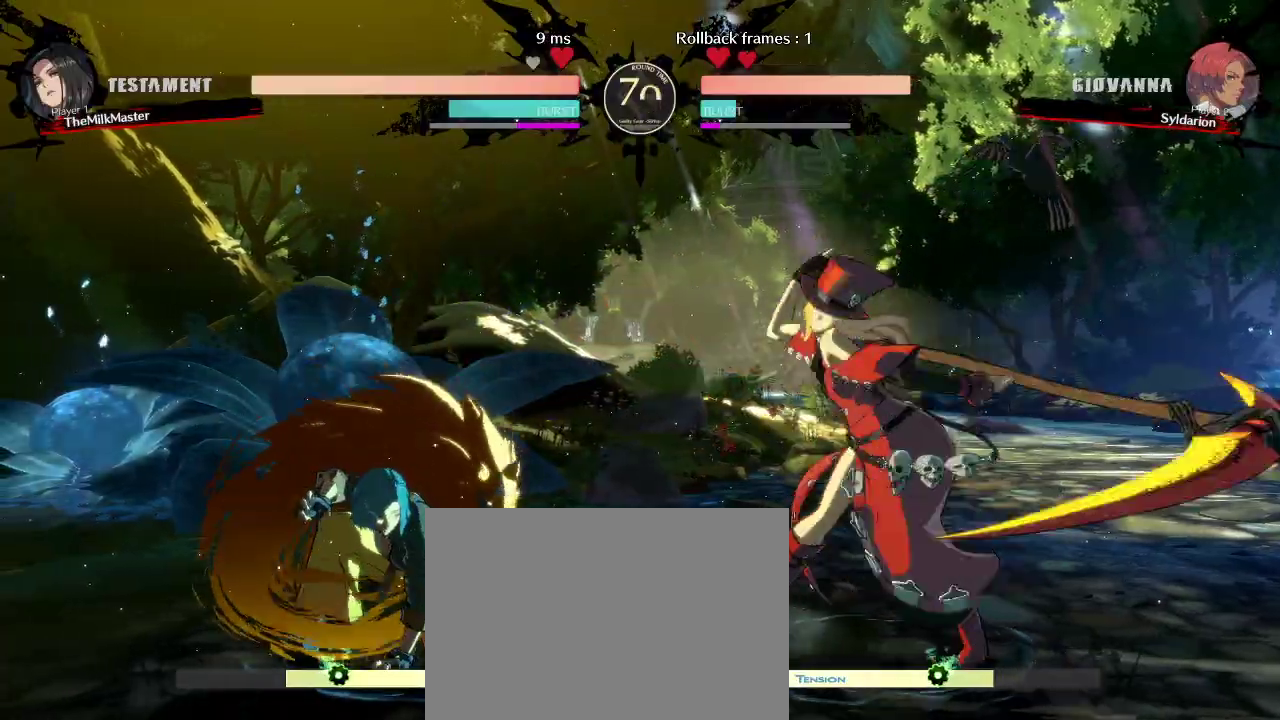
{"buttons": [], "left_stick": "down", "events": [[150, "left_stick", "down"]]}
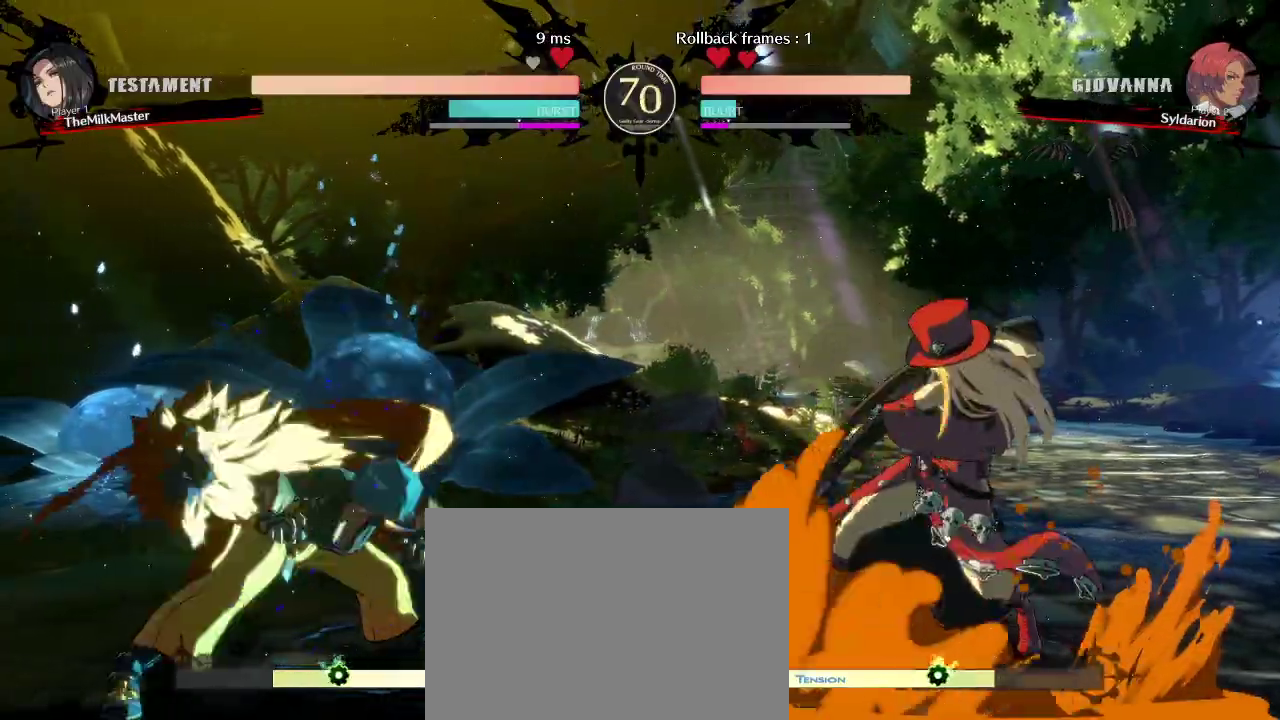
{"buttons": [], "left_stick": "down-left", "events": [[150, "left_stick", "down-left"]]}
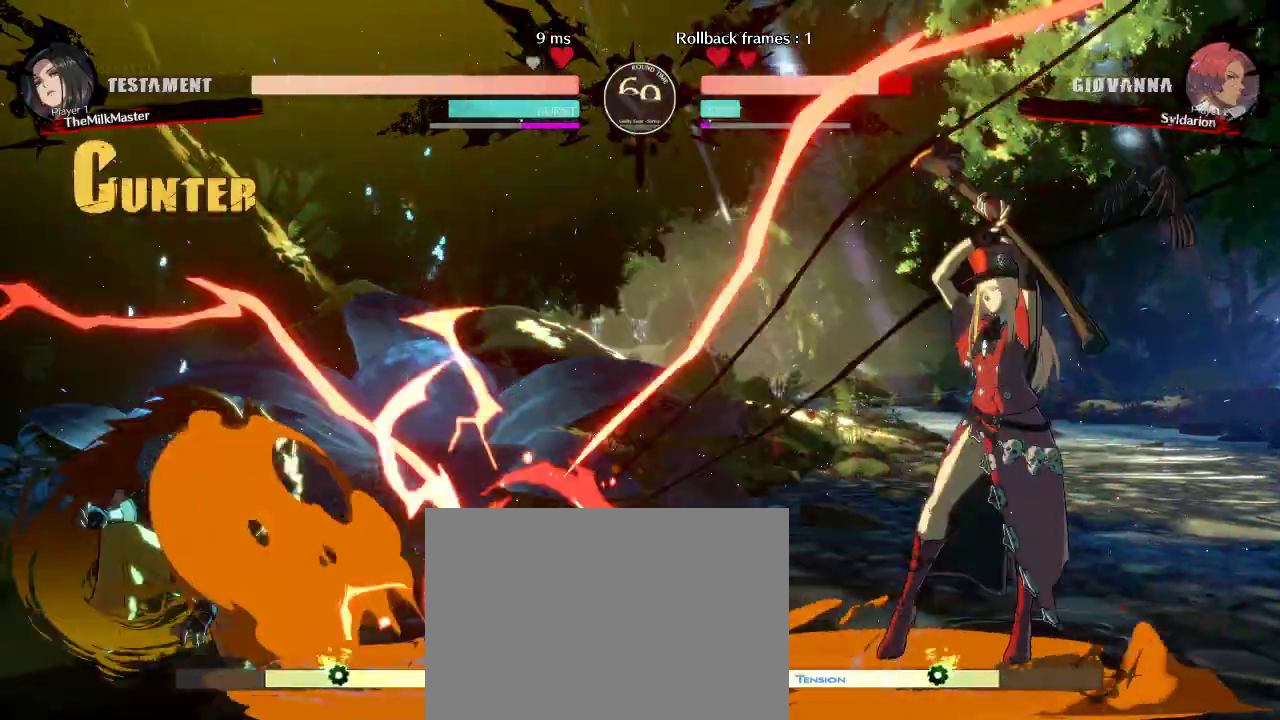
{"buttons": [], "left_stick": "up-right", "events": [[250, "left_stick", "right"], [400, "left_stick", "up-right"]]}
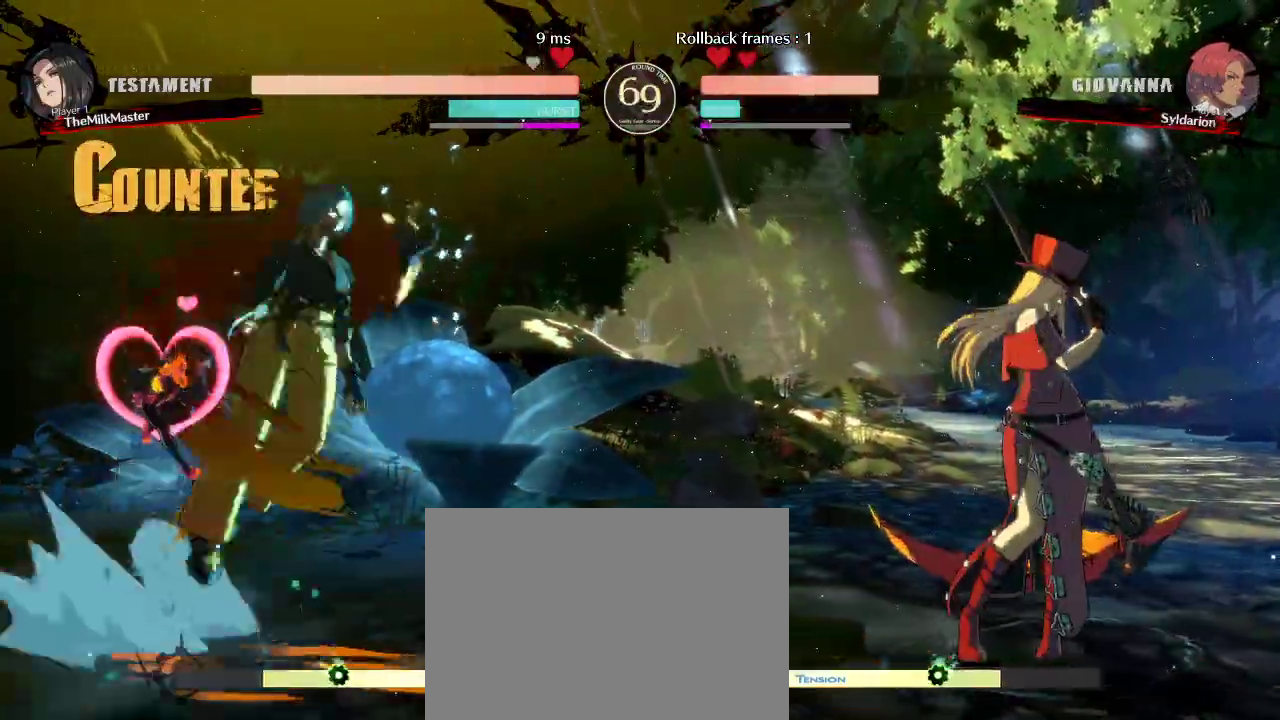
{"buttons": [], "left_stick": "right", "events": [[67, "left_stick", "right"]]}
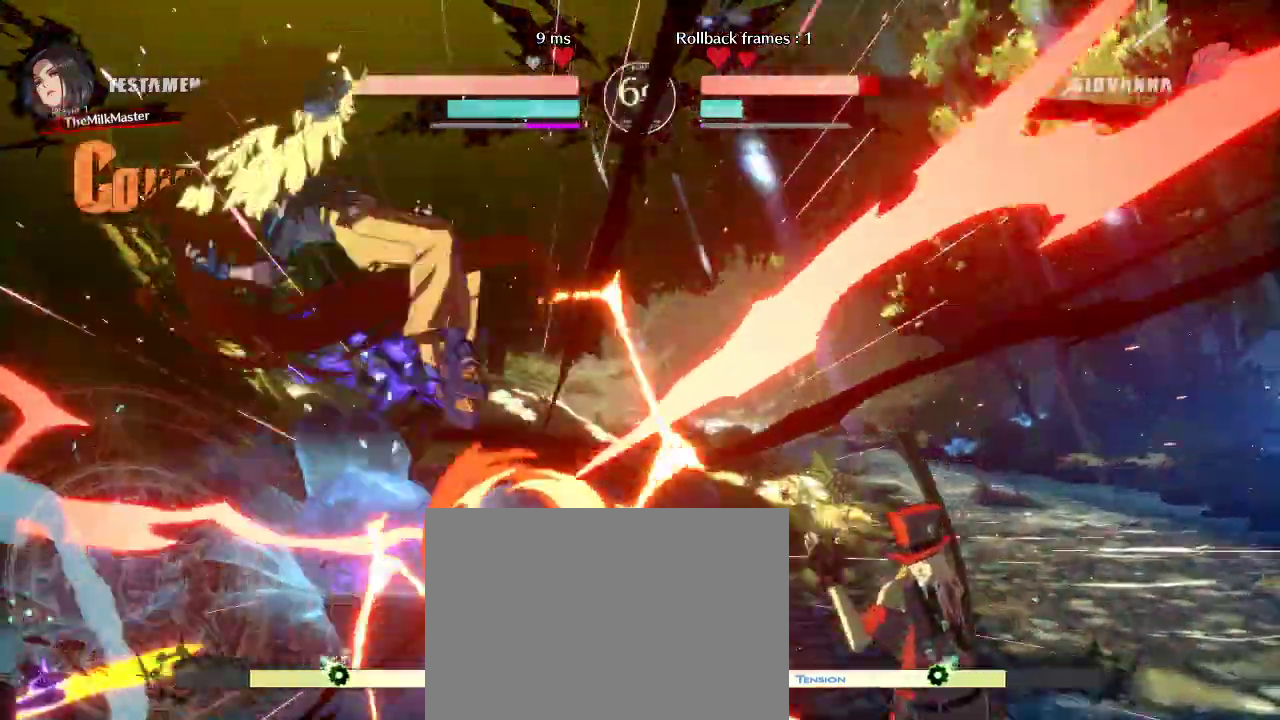
{"buttons": [], "left_stick": "right", "events": [[167, "left_stick", "down"], [317, "left_stick", "right"]]}
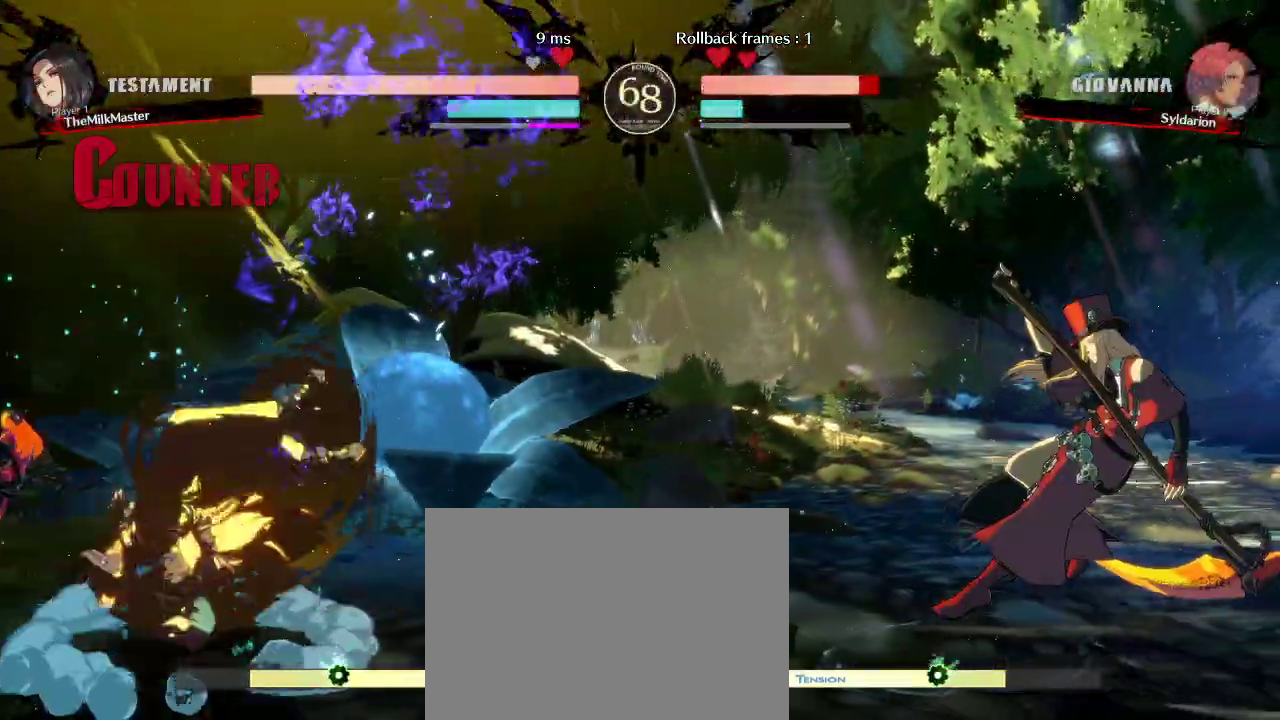
{"buttons": [], "left_stick": "right", "events": []}
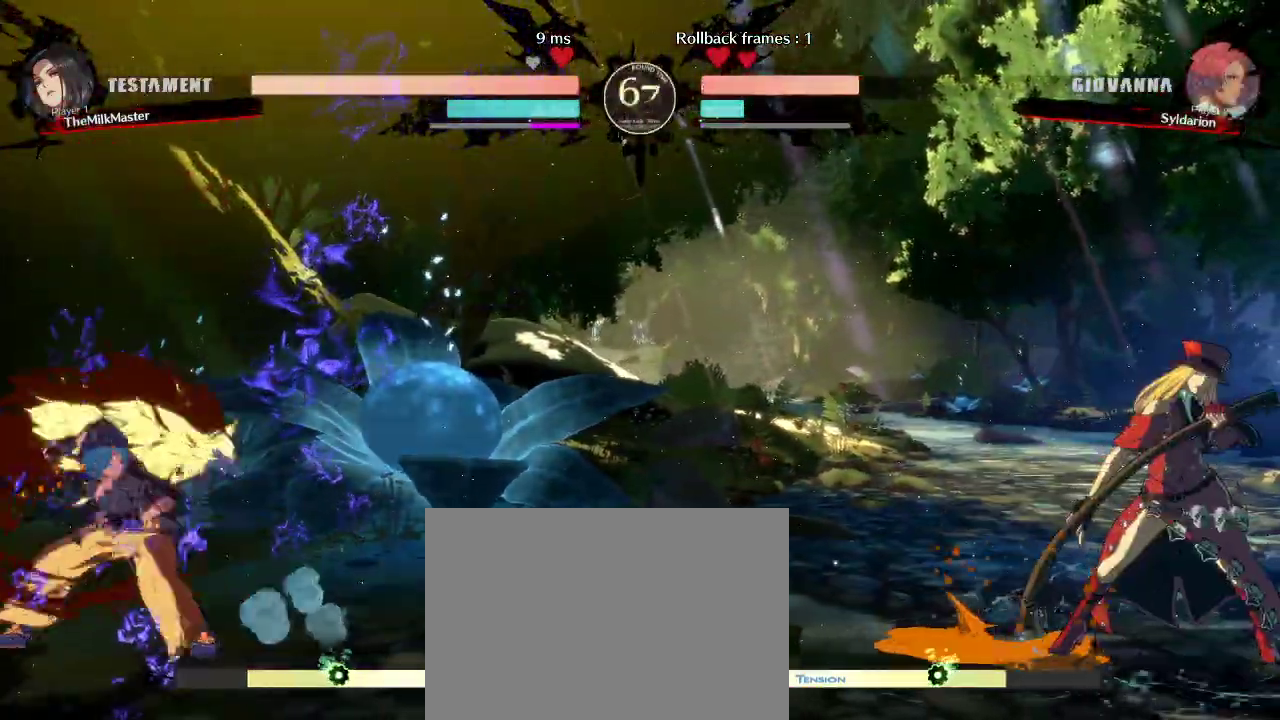
{"buttons": [], "left_stick": "down", "events": [[317, "left_stick", "down"]]}
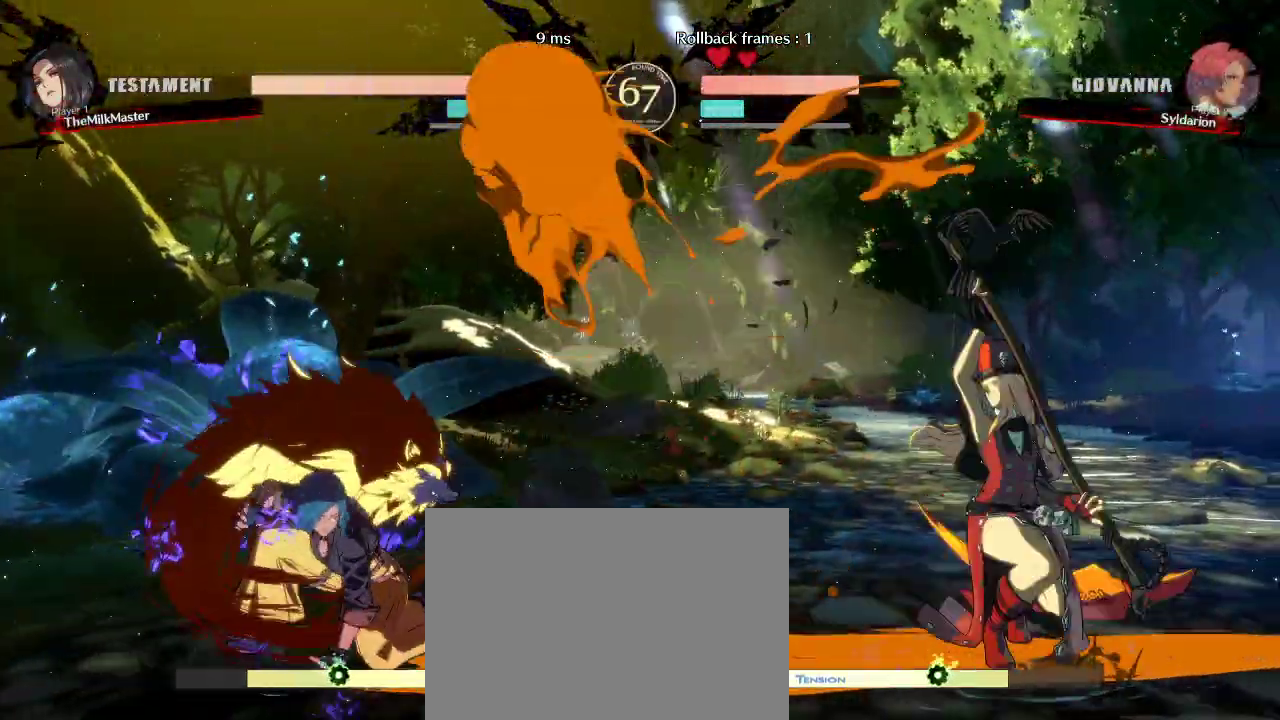
{"buttons": [], "left_stick": "right", "events": [[67, "left_stick", "down-right"], [167, "left_stick", "right"]]}
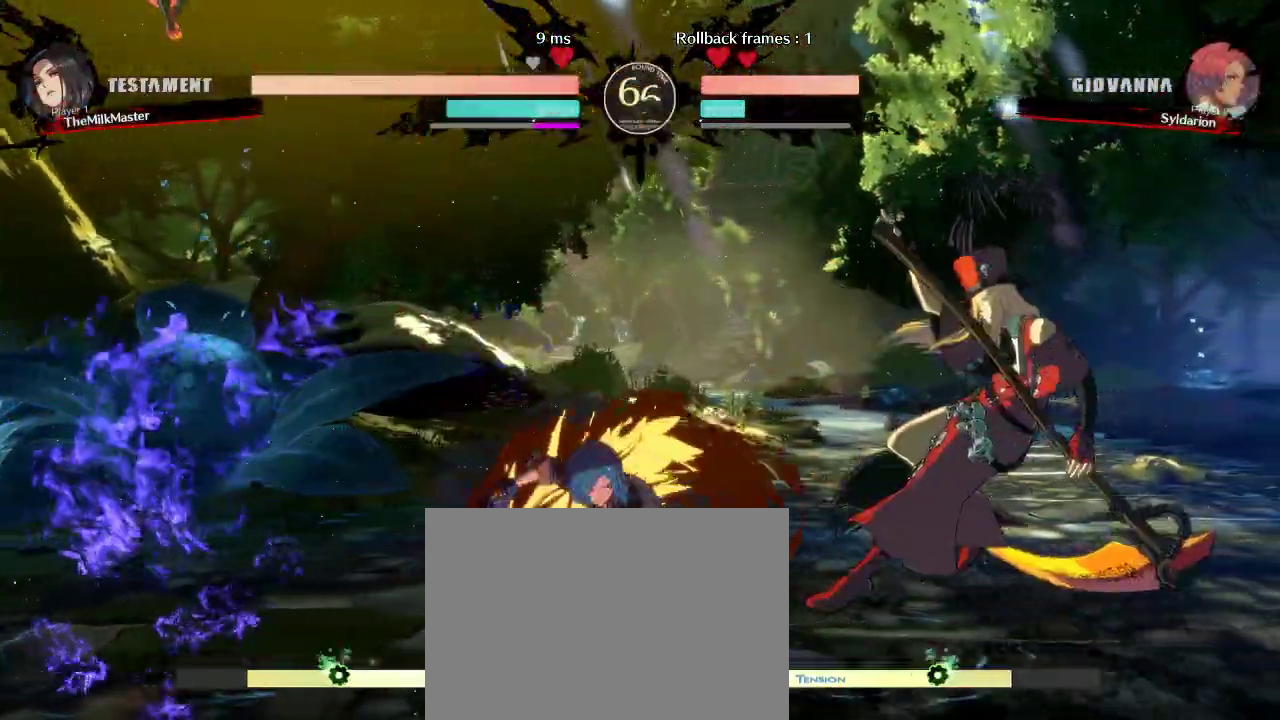
{"buttons": [], "left_stick": "down-left", "events": [[433, "left_stick", "down"], [500, "left_stick", "down-left"]]}
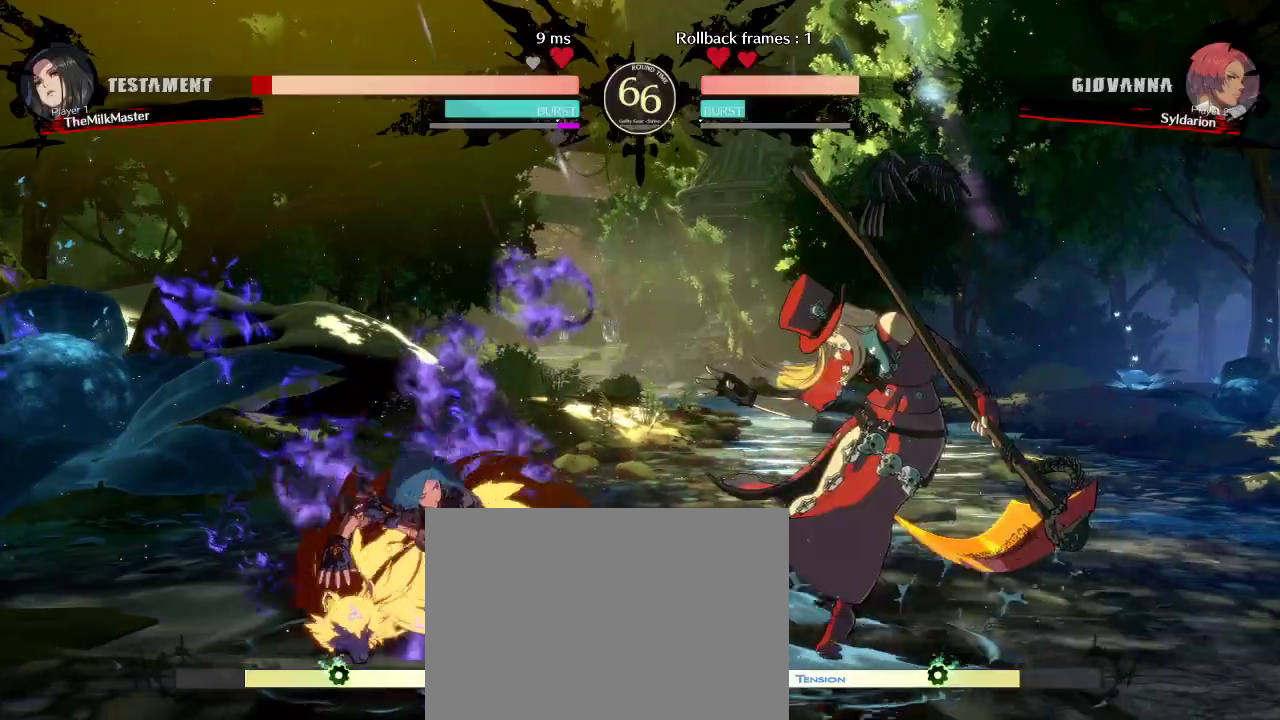
{"buttons": [], "left_stick": "center", "events": [[100, "left_stick", "left"], [450, "left_stick", "center"]]}
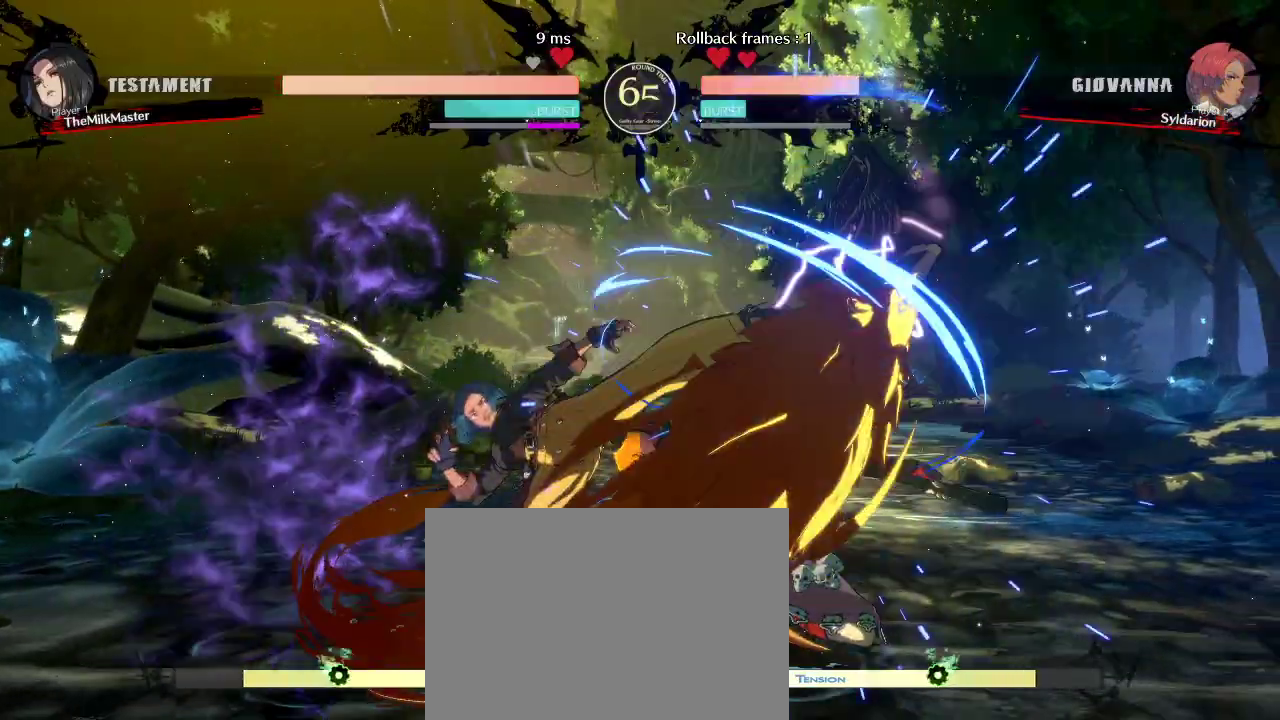
{"buttons": [], "left_stick": "down-left", "events": [[150, "left_stick", "down-left"], [283, "left_stick", "left"], [433, "left_stick", "down-left"]]}
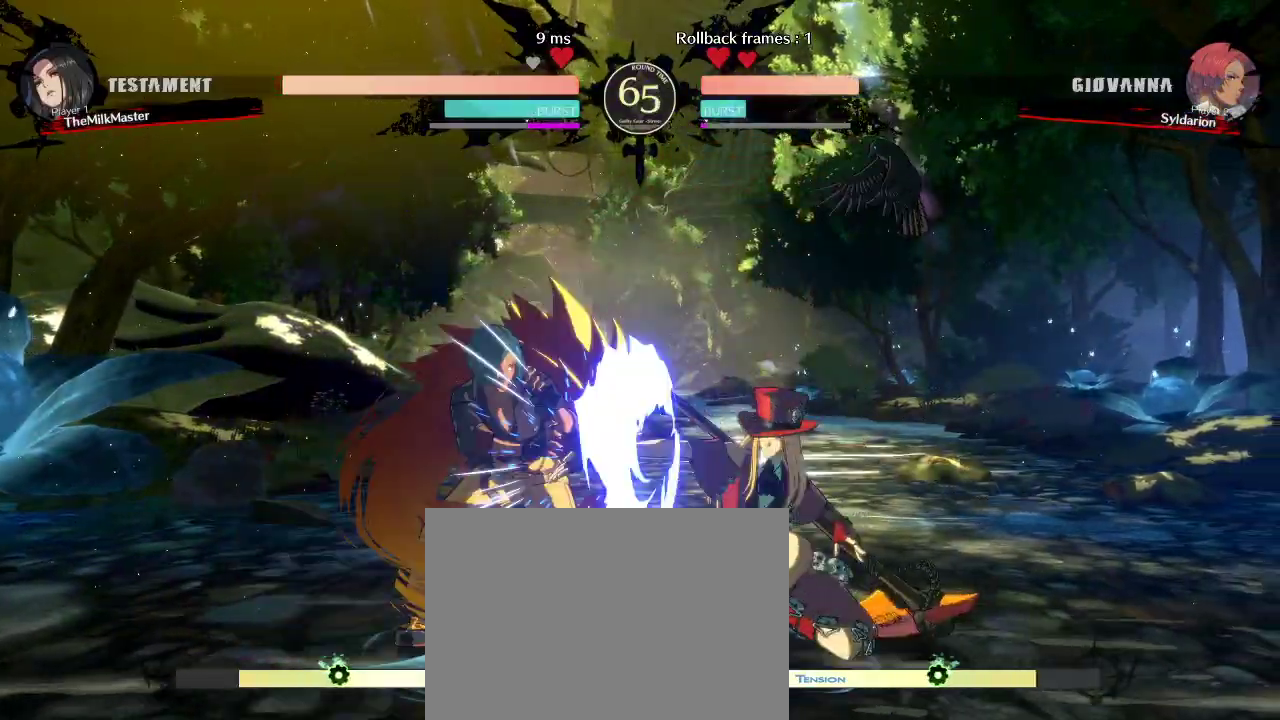
{"buttons": [], "left_stick": "down-left", "events": []}
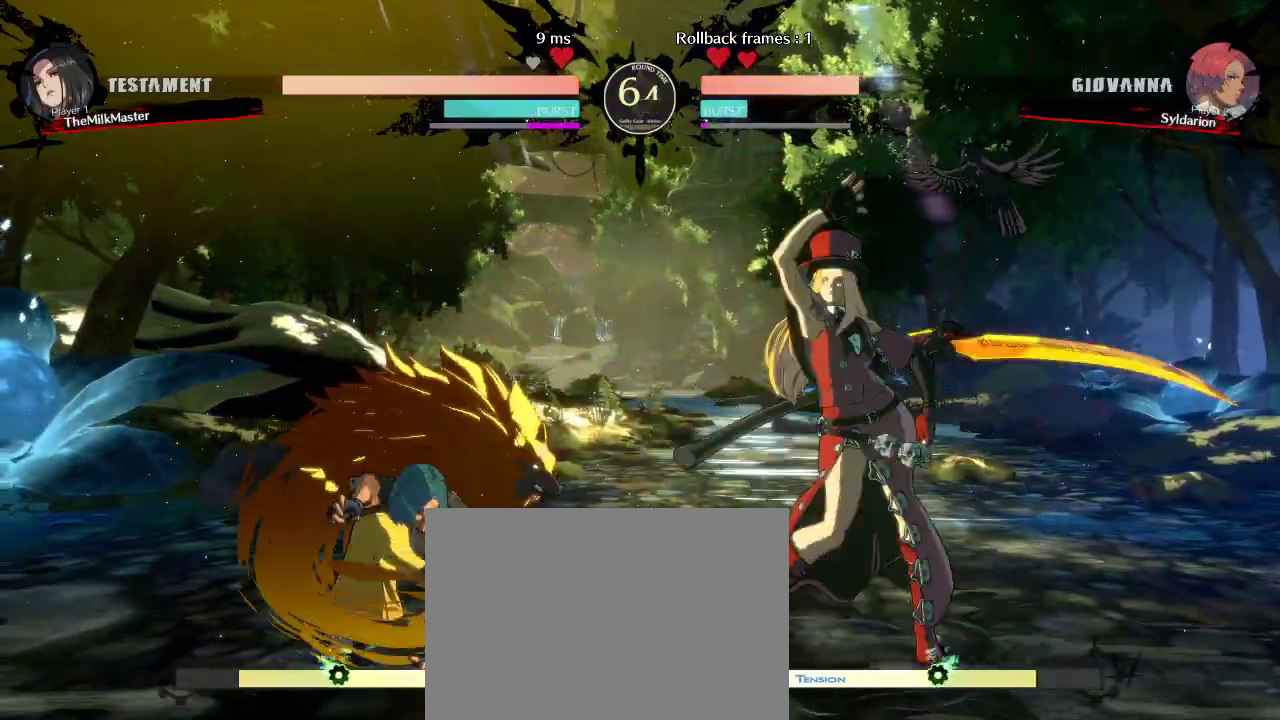
{"buttons": [], "left_stick": "down-left", "events": [[133, "left_stick", "left"], [317, "left_stick", "down-left"]]}
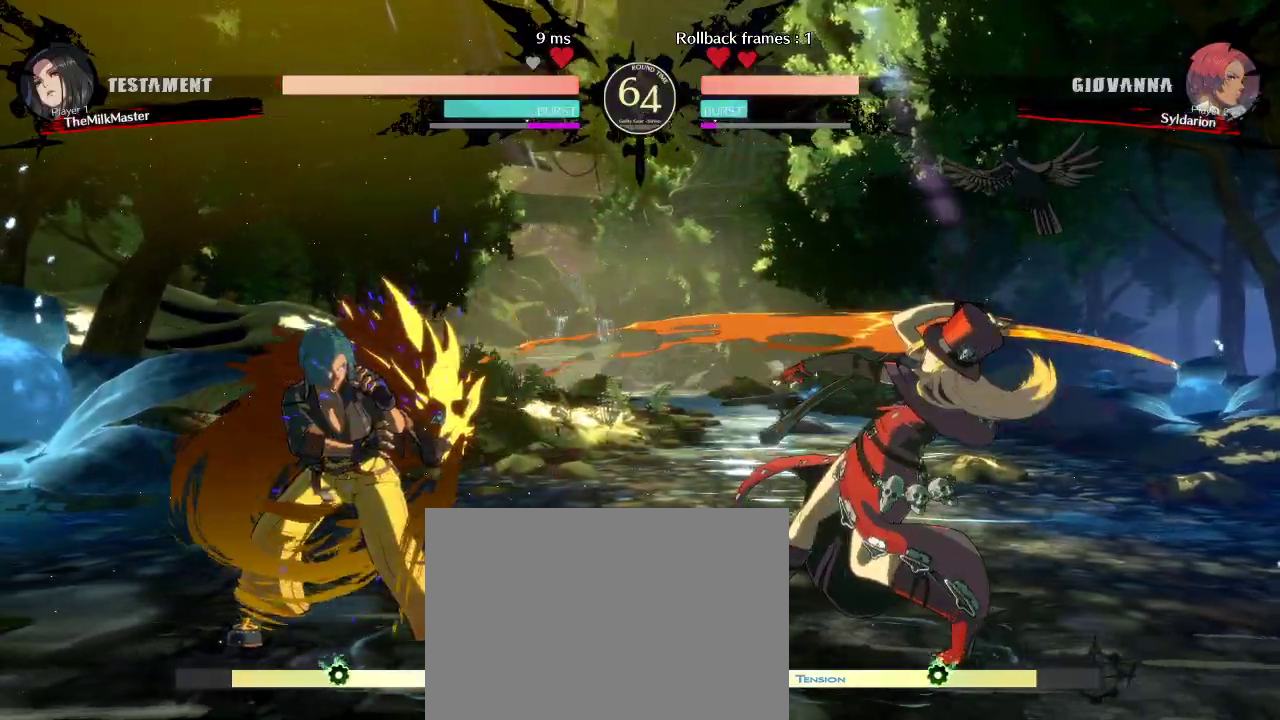
{"buttons": [], "left_stick": "left", "events": [[117, "left_stick", "left"]]}
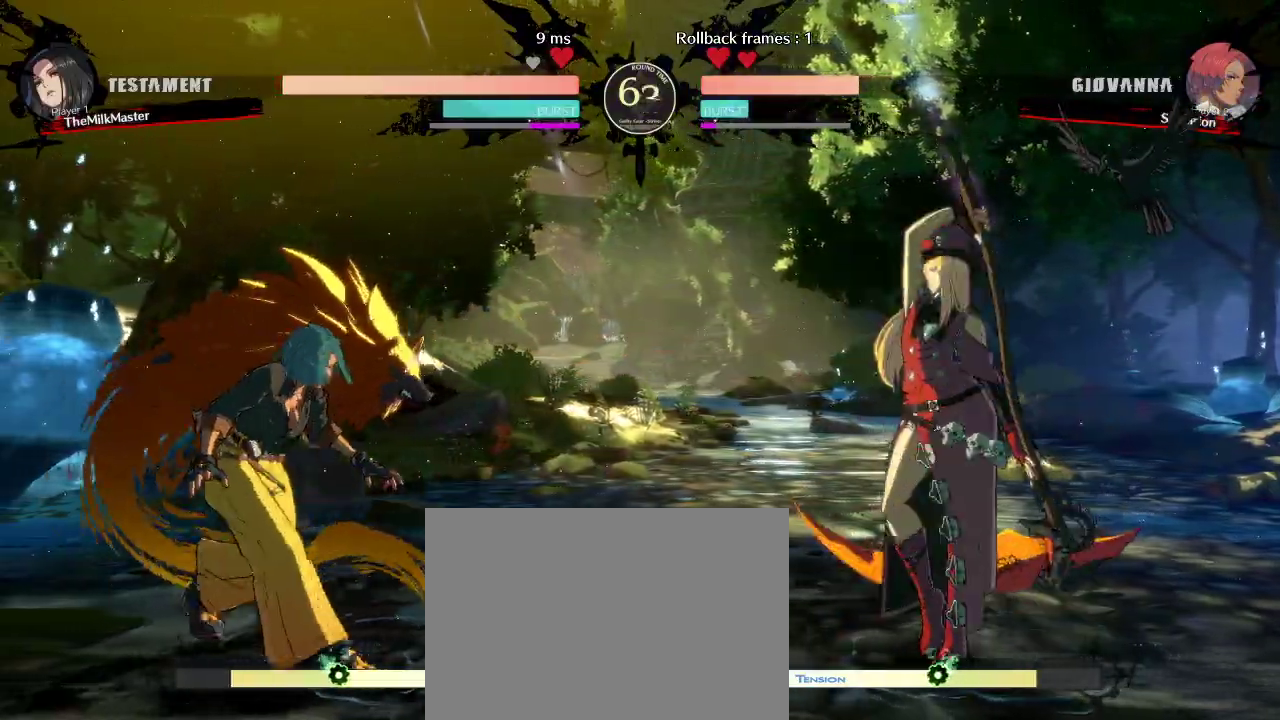
{"buttons": [], "left_stick": "right", "events": [[250, "left_stick", "right"]]}
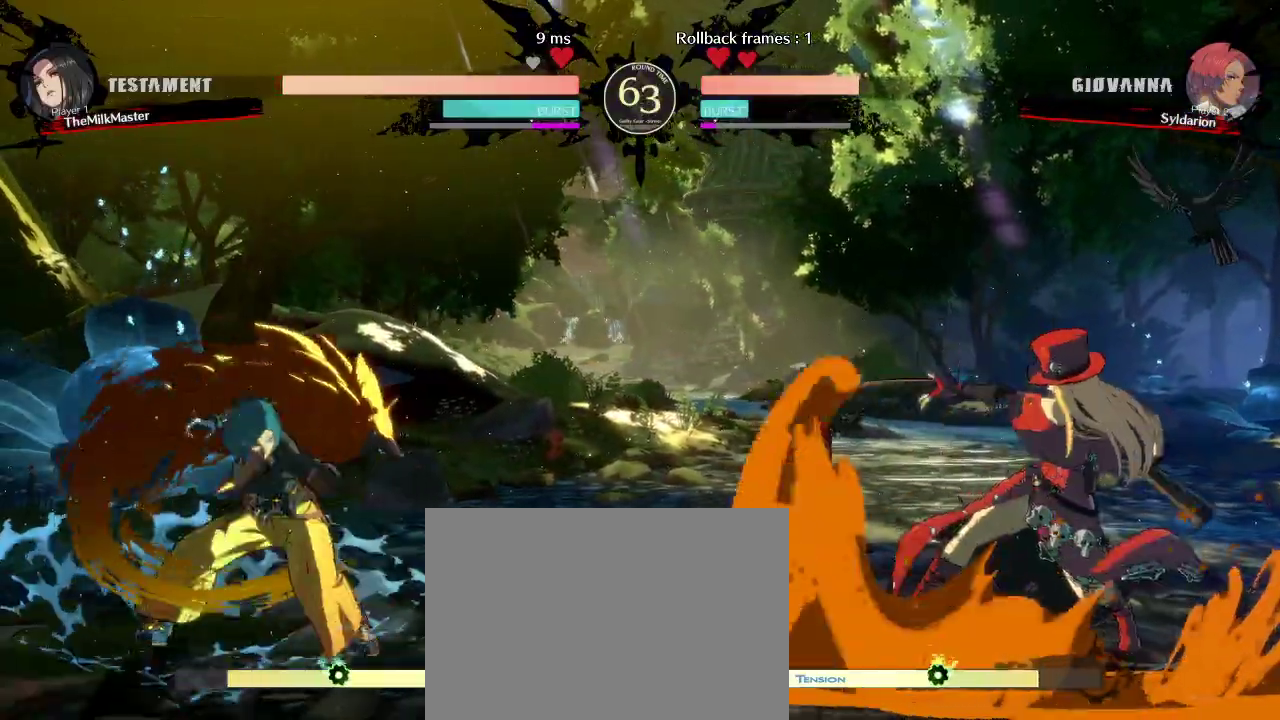
{"buttons": [], "left_stick": "down-left", "events": [[167, "left_stick", "down"], [267, "left_stick", "down-left"]]}
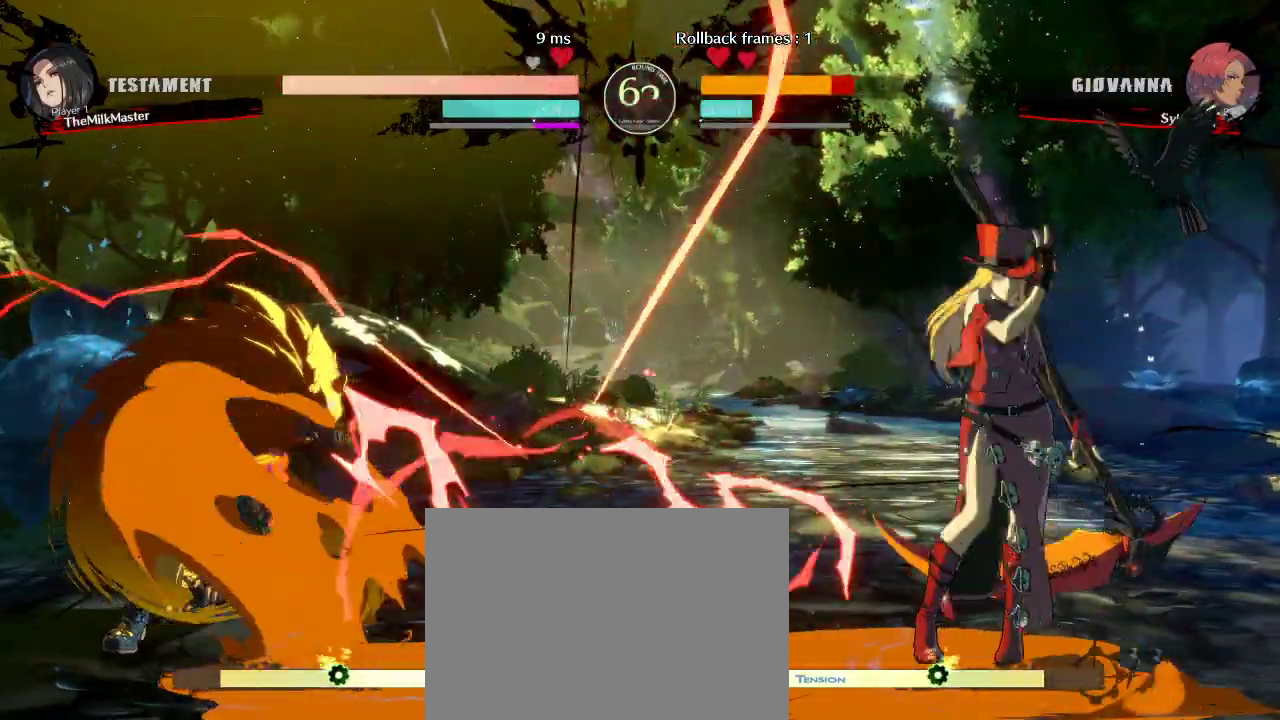
{"buttons": [], "left_stick": "center", "events": [[350, "left_stick", "left"], [467, "left_stick", "center"]]}
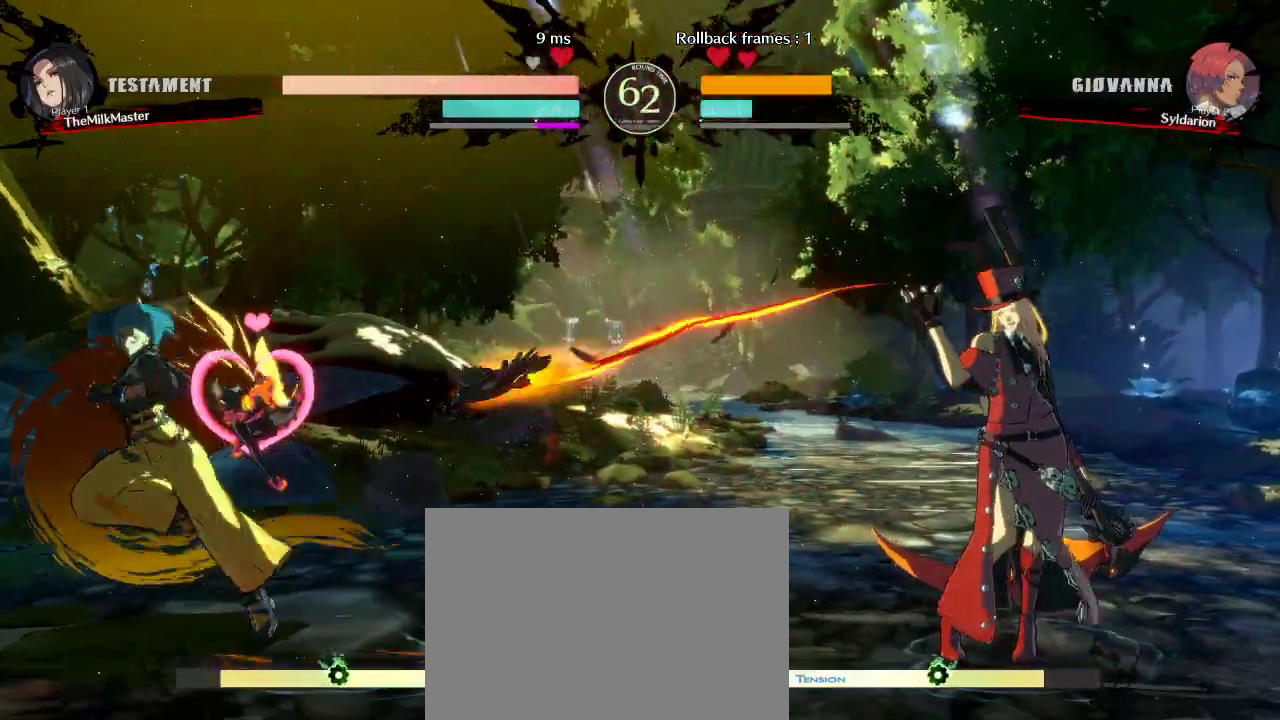
{"buttons": [], "left_stick": "down-left", "events": [[83, "left_stick", "down"], [167, "left_stick", "down-left"]]}
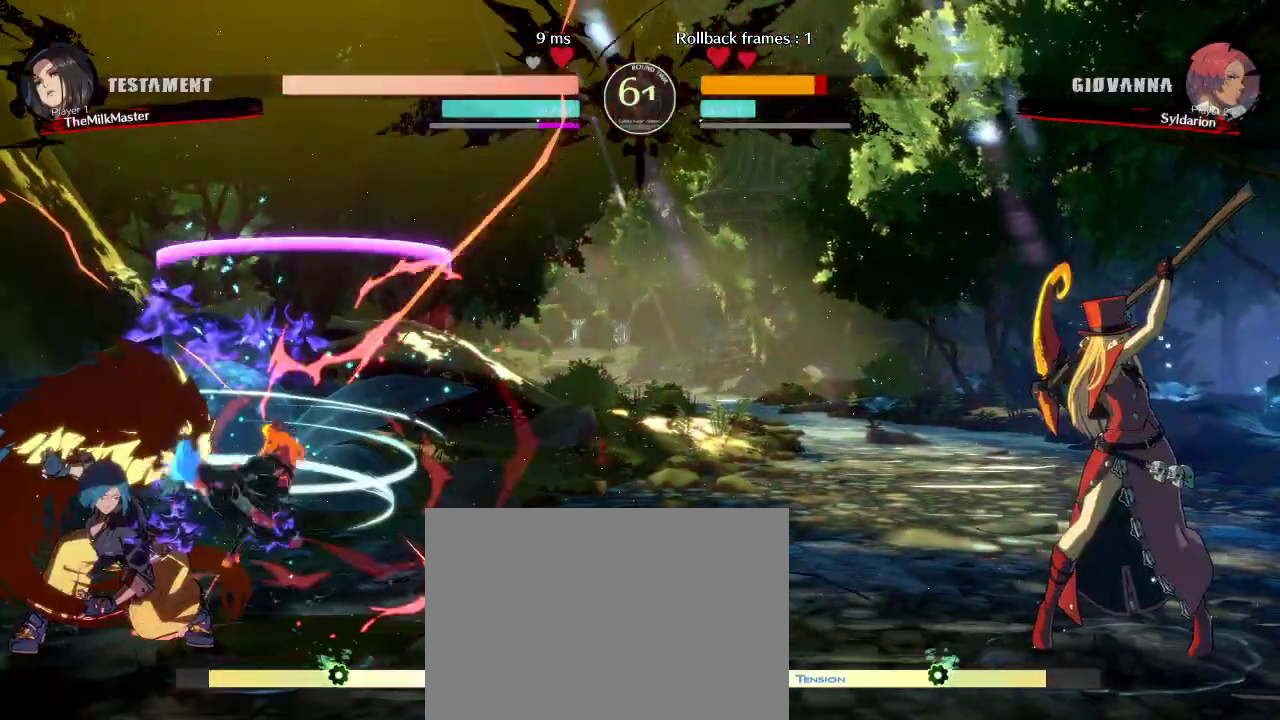
{"buttons": [], "left_stick": "down-left", "events": []}
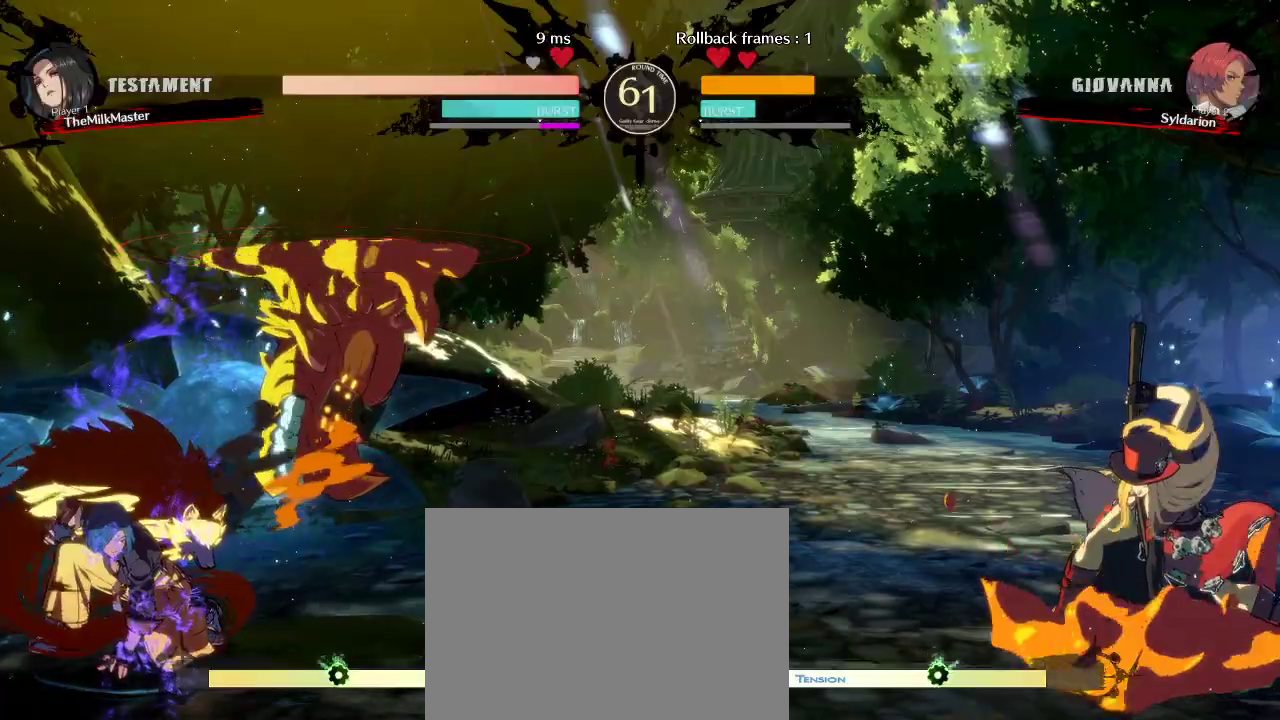
{"buttons": [], "left_stick": "right", "events": [[167, "left_stick", "left"], [283, "left_stick", "center"], [333, "left_stick", "right"]]}
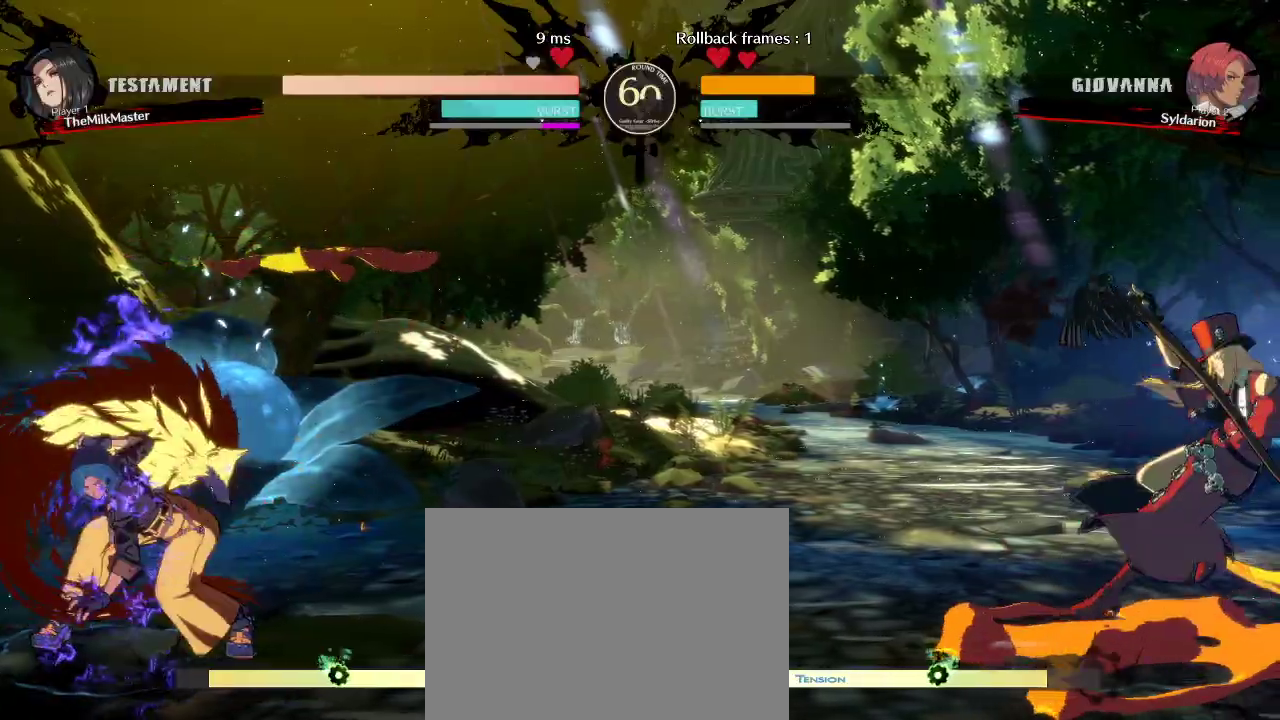
{"buttons": [], "left_stick": "right", "events": []}
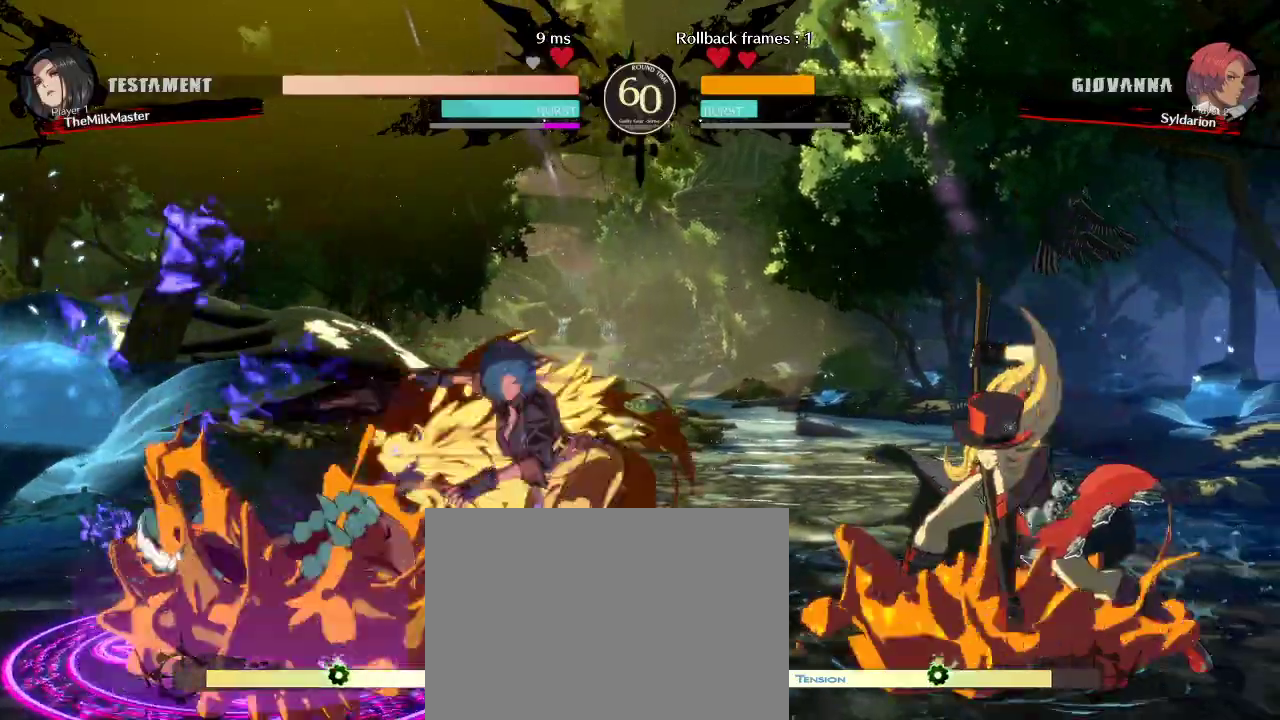
{"buttons": [], "left_stick": "down-left", "events": [[350, "left_stick", "down"], [450, "left_stick", "down-left"]]}
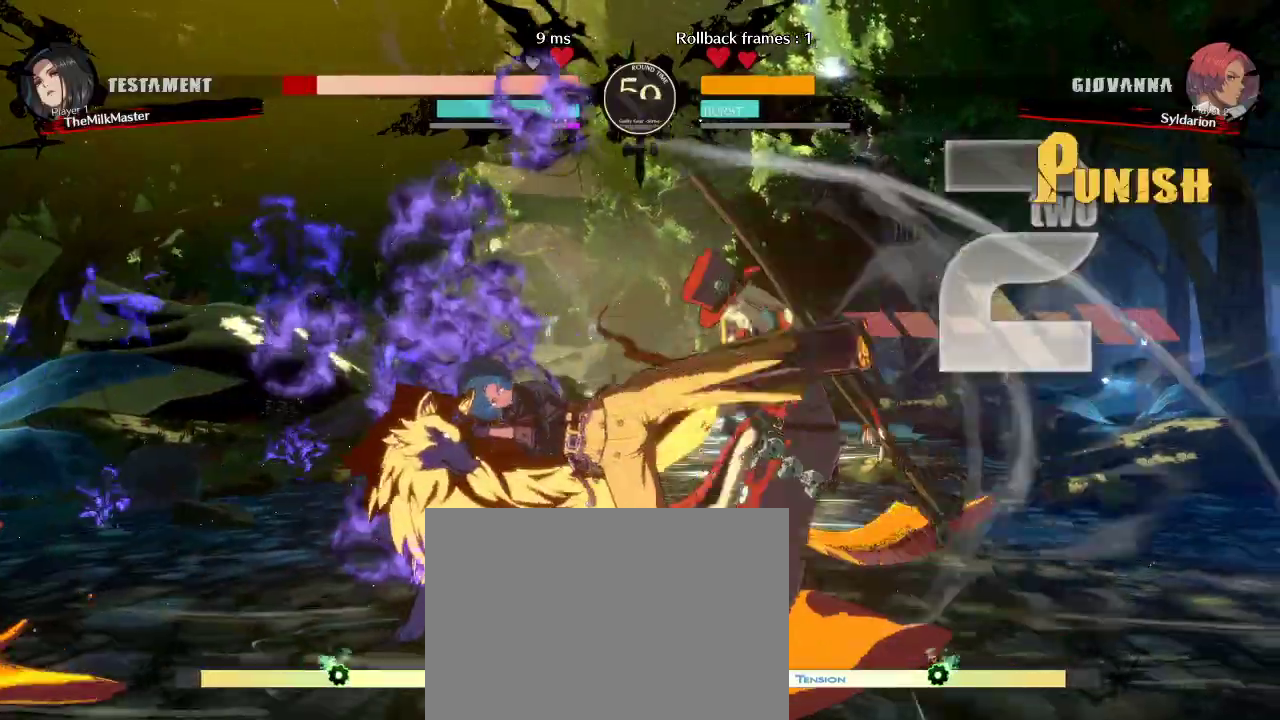
{"buttons": [], "left_stick": "left", "events": [[33, "left_stick", "left"]]}
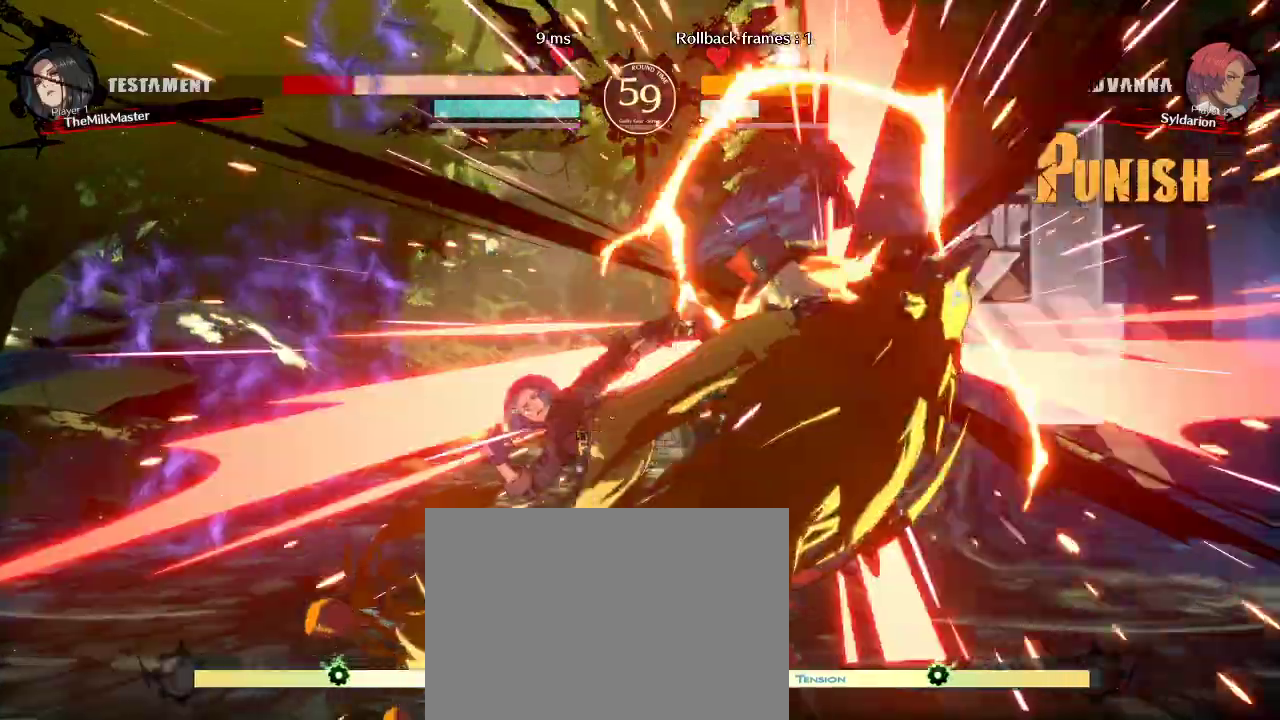
{"buttons": [], "left_stick": "right", "events": [[67, "left_stick", "right"], [217, "left_stick", "center"], [417, "left_stick", "right"]]}